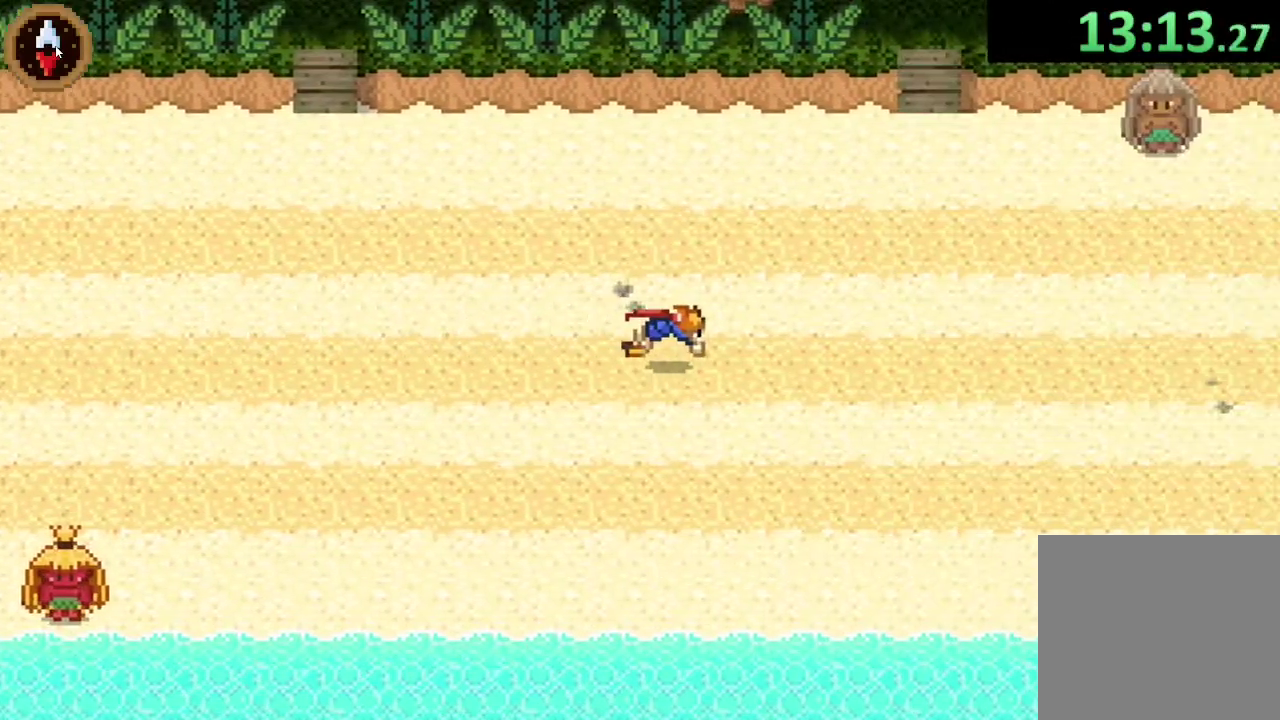
Gameplay with a controller (PlayStation layout); each line is a JSON object with the inputs held at the frame after it. "events" lists button and stick changes between this image and that frame as [ms after this image, input, new state], when the widget could be followed in between.
{"buttons": ["CROSS"], "left_stick": "right", "right_stick": "center"}
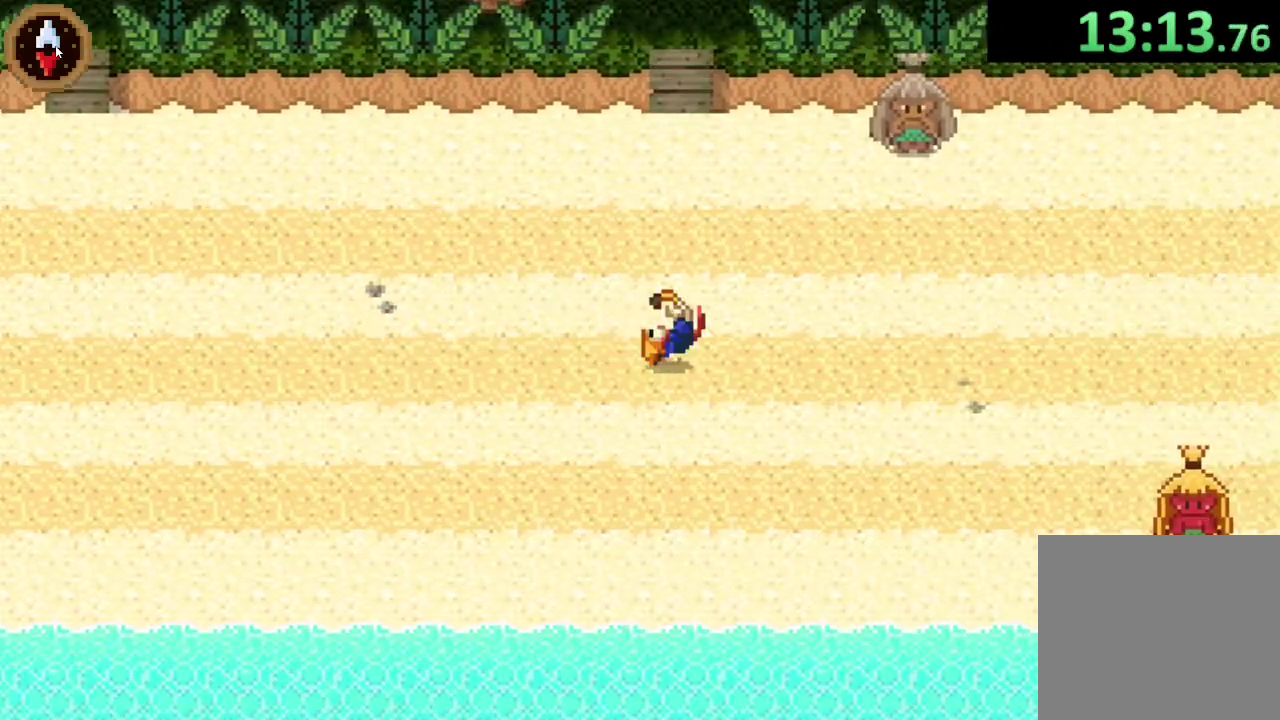
{"buttons": ["CROSS"], "left_stick": "right", "right_stick": "center", "events": [[133, "CROSS", "up"], [300, "CROSS", "down"]]}
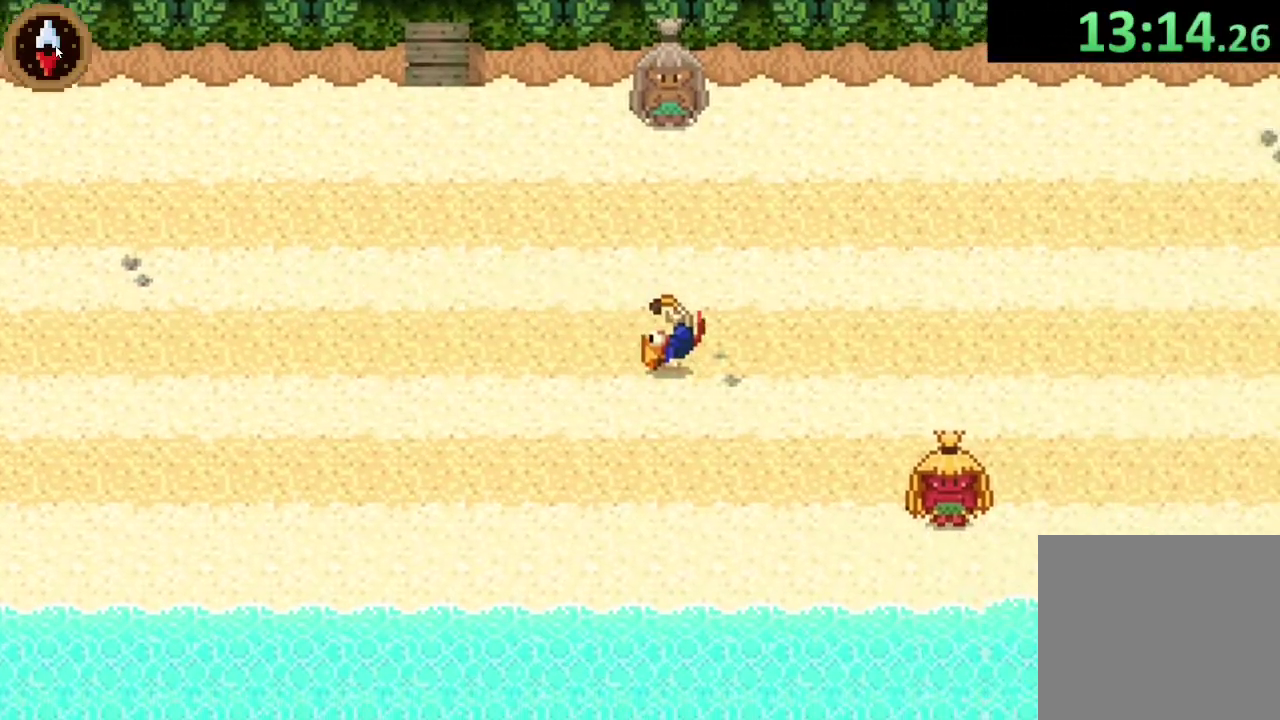
{"buttons": ["CROSS"], "left_stick": "right", "right_stick": "center", "events": [[67, "CROSS", "up"], [333, "CROSS", "down"]]}
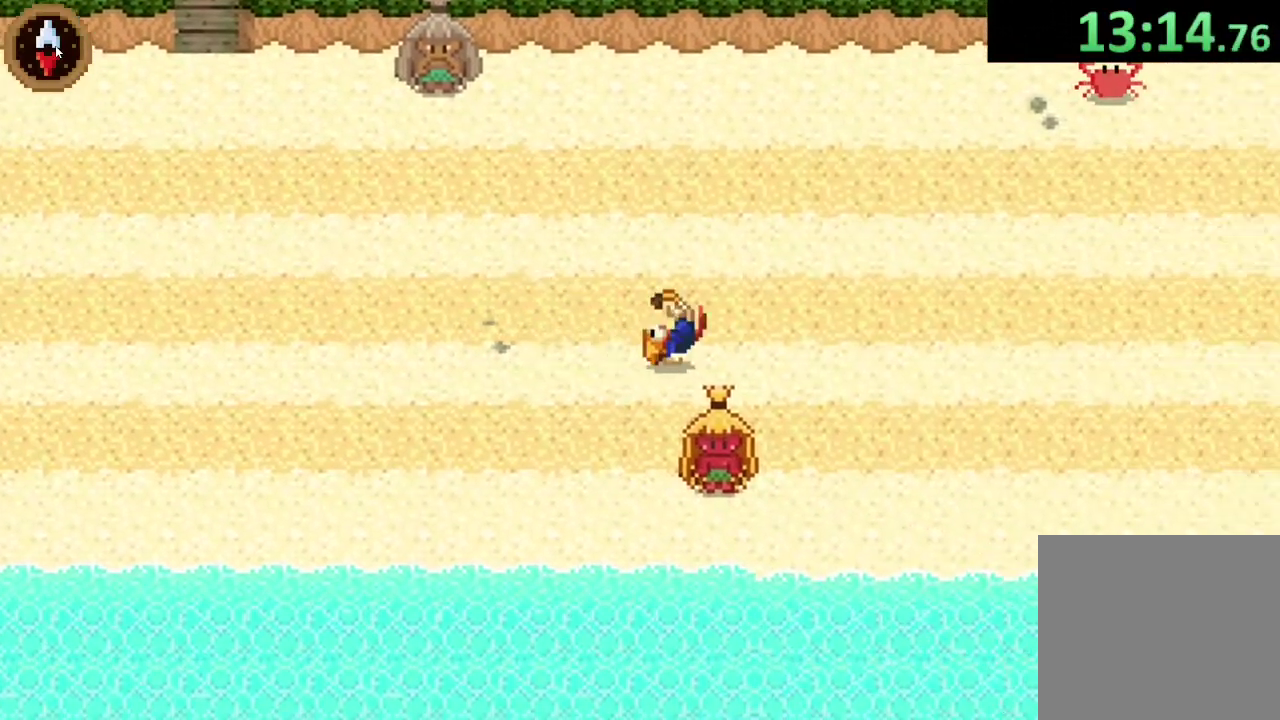
{"buttons": ["CROSS"], "left_stick": "right", "right_stick": "center", "events": [[67, "CROSS", "up"], [333, "CROSS", "down"]]}
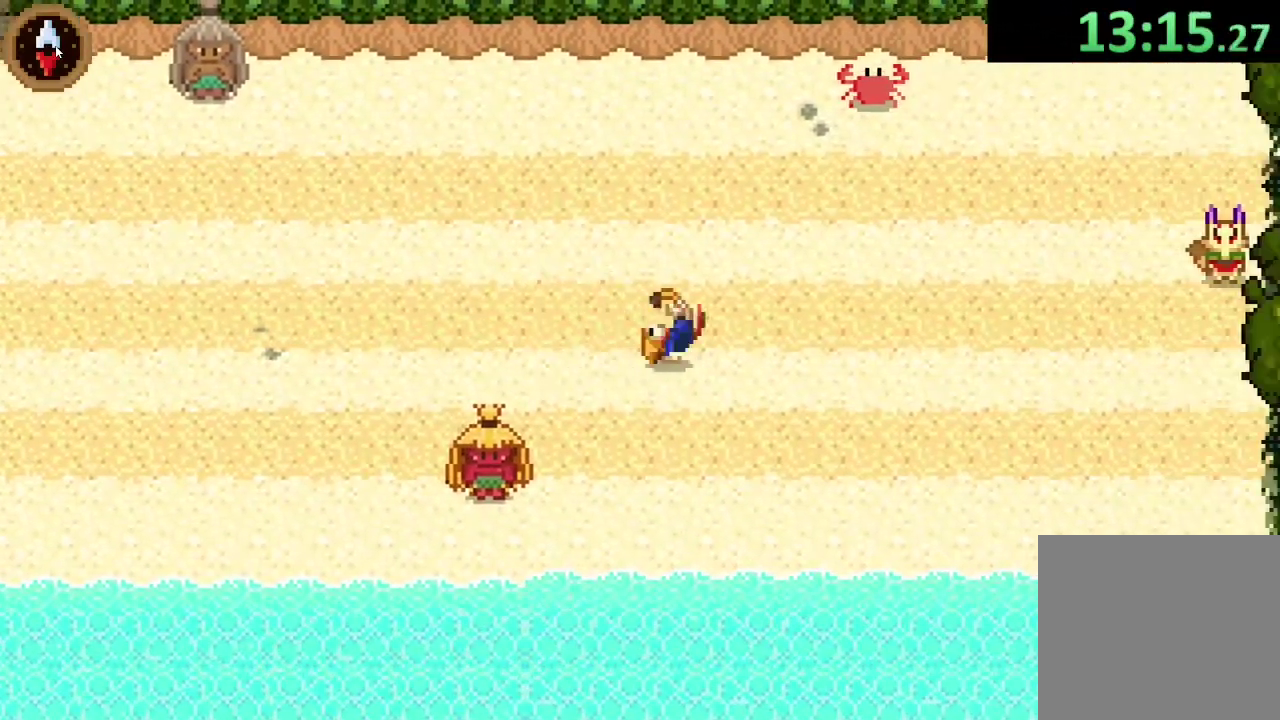
{"buttons": ["CROSS"], "left_stick": "right", "right_stick": "center", "events": [[33, "CROSS", "up"], [267, "CROSS", "down"]]}
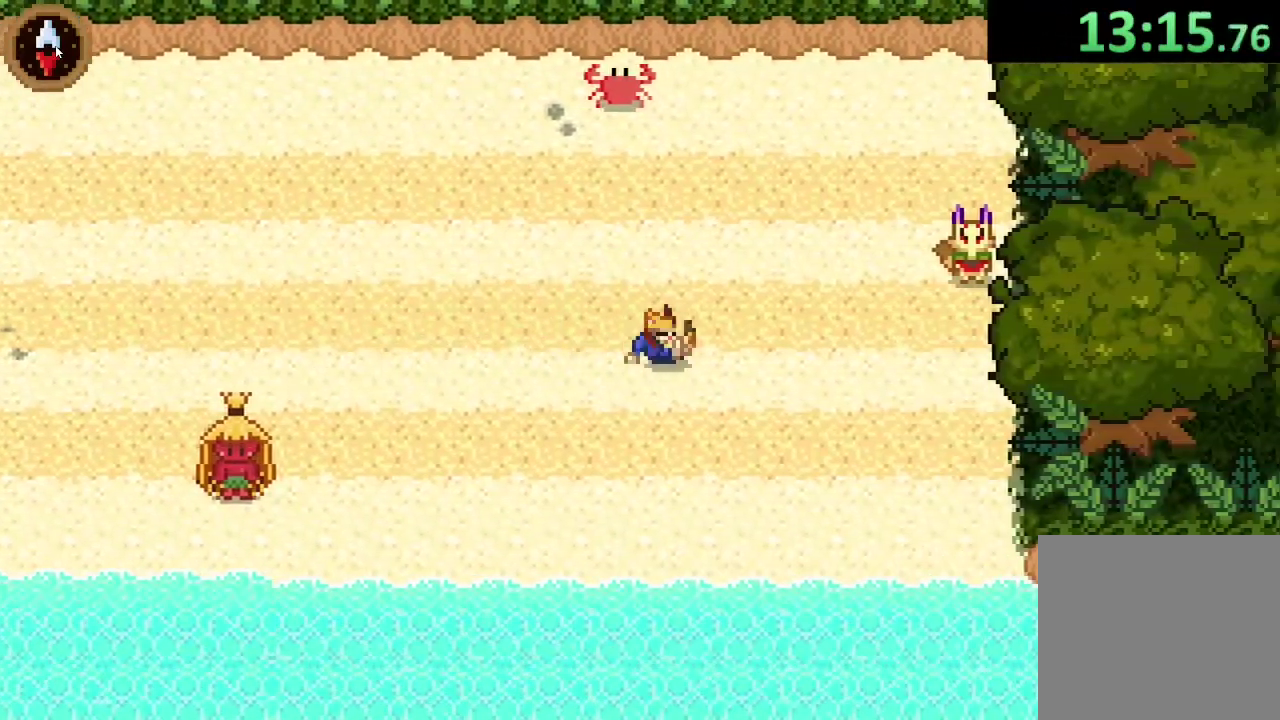
{"buttons": [], "left_stick": "right", "right_stick": "center", "events": [[33, "CROSS", "up"], [133, "left_stick", "up-right"], [233, "CROSS", "down"], [233, "left_stick", "right"], [367, "CROSS", "up"]]}
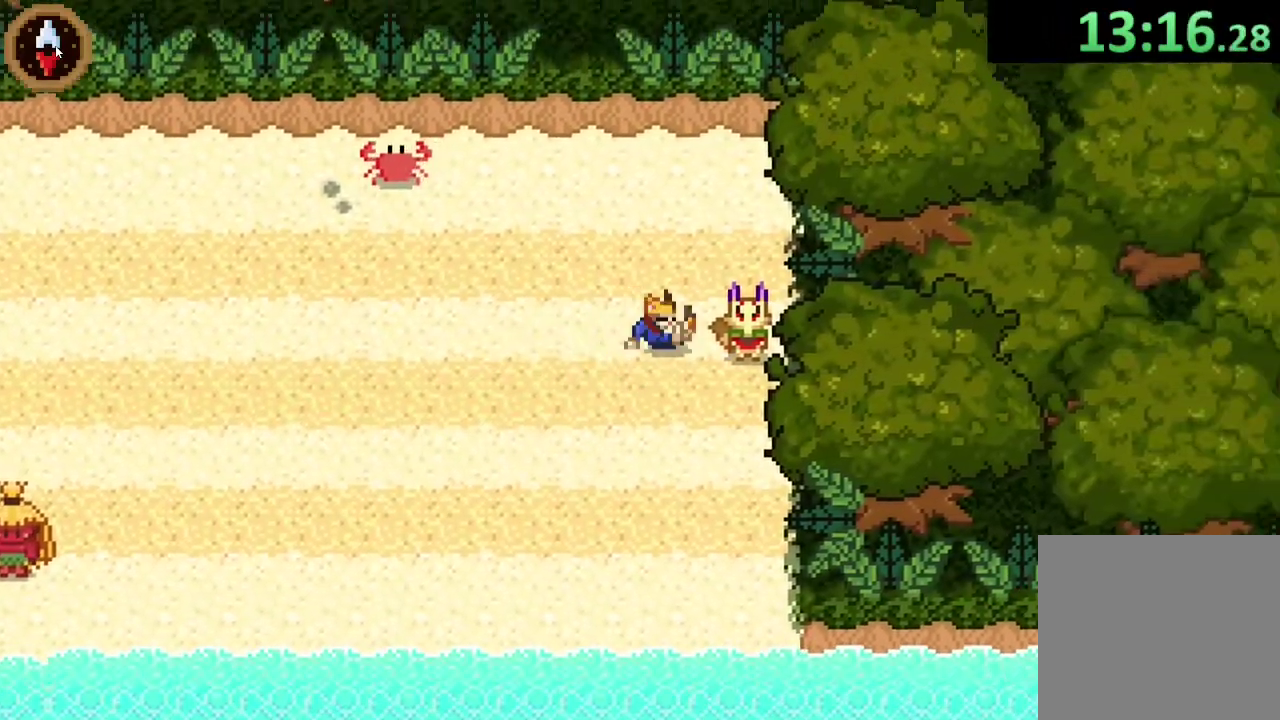
{"buttons": [], "left_stick": "center", "right_stick": "center", "events": [[67, "left_stick", "center"], [133, "CROSS", "down"], [200, "CROSS", "up"]]}
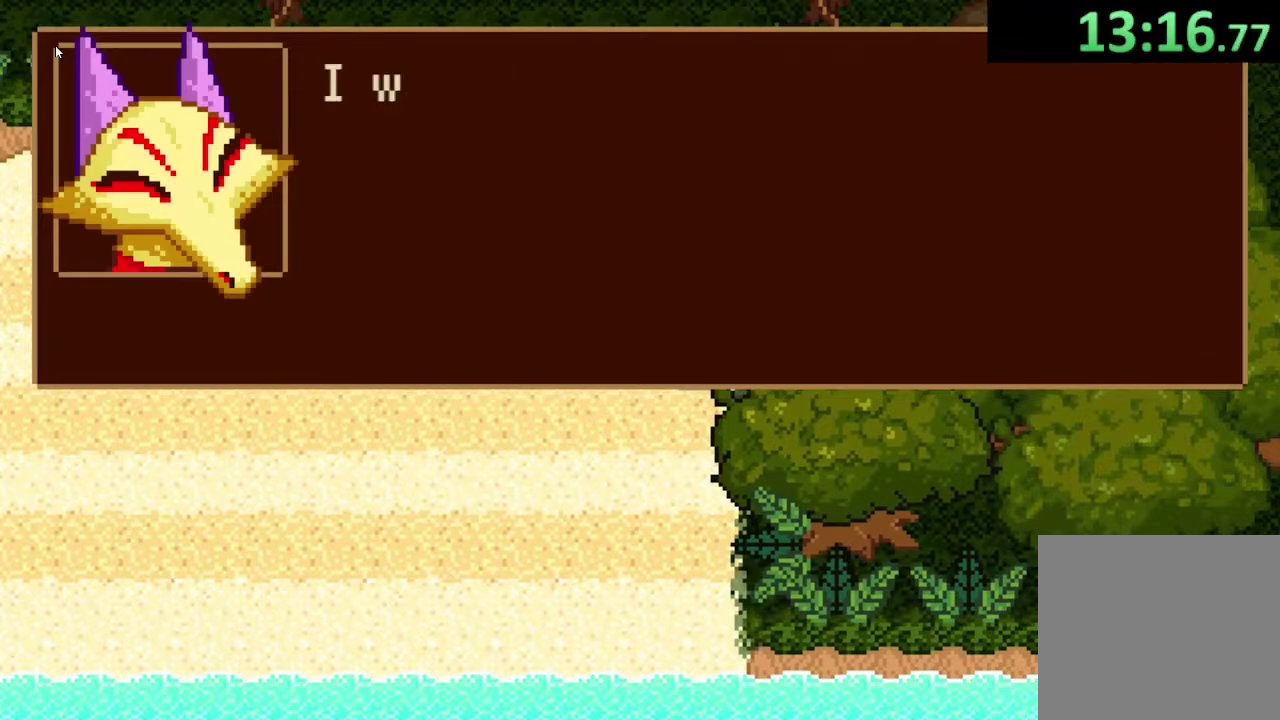
{"buttons": [], "left_stick": "up-left", "right_stick": "center", "events": [[200, "CROSS", "down"], [267, "CROSS", "up"], [267, "left_stick", "up-left"], [333, "CROSS", "down"], [400, "CROSS", "up"]]}
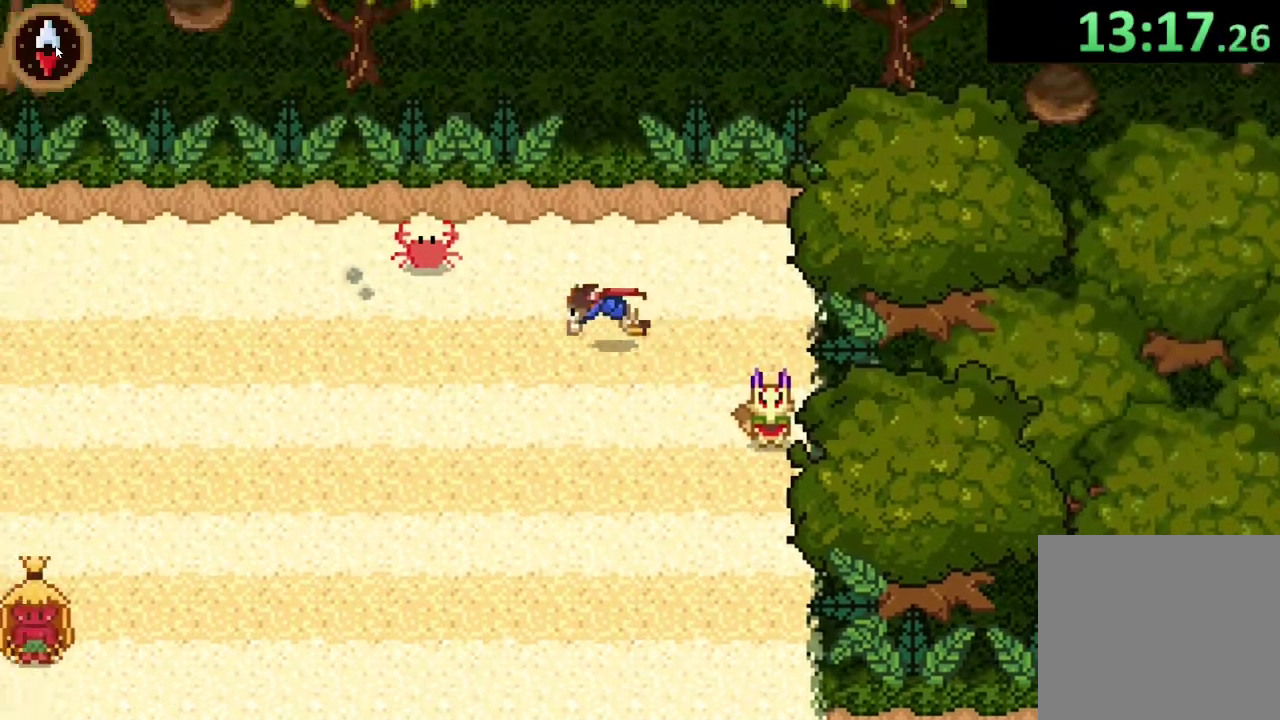
{"buttons": [], "left_stick": "up", "right_stick": "center", "events": [[33, "left_stick", "up"], [200, "left_stick", "up-right"], [433, "left_stick", "up"]]}
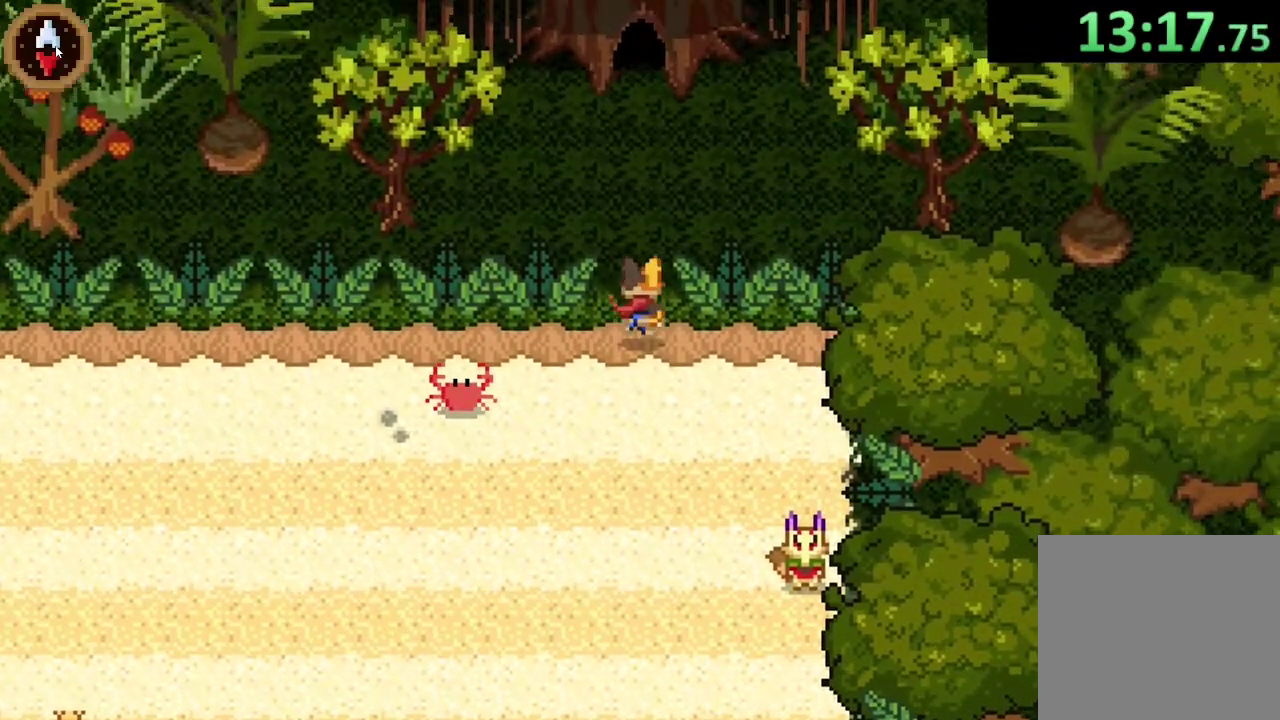
{"buttons": ["CROSS"], "left_stick": "up-left", "right_stick": "center", "events": [[200, "left_stick", "up-left"], [433, "CROSS", "down"]]}
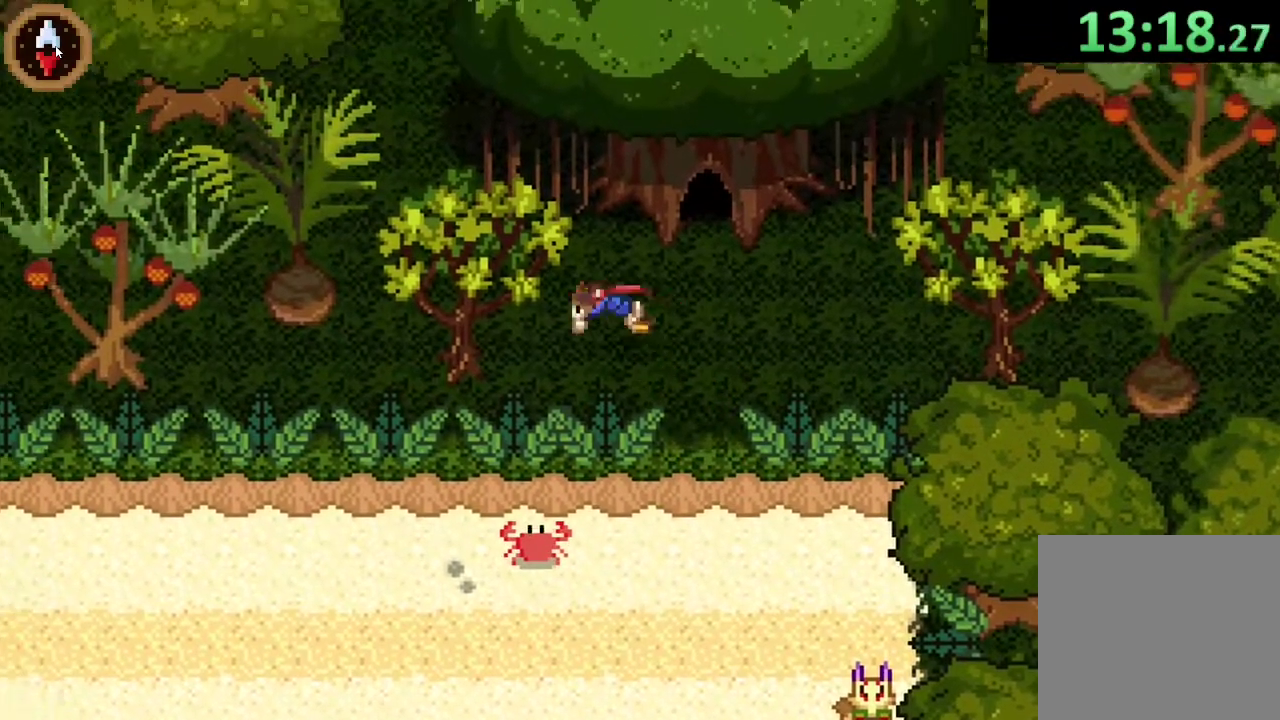
{"buttons": [], "left_stick": "up-left", "right_stick": "center", "events": [[67, "CROSS", "up"], [333, "left_stick", "left"], [467, "left_stick", "up-left"]]}
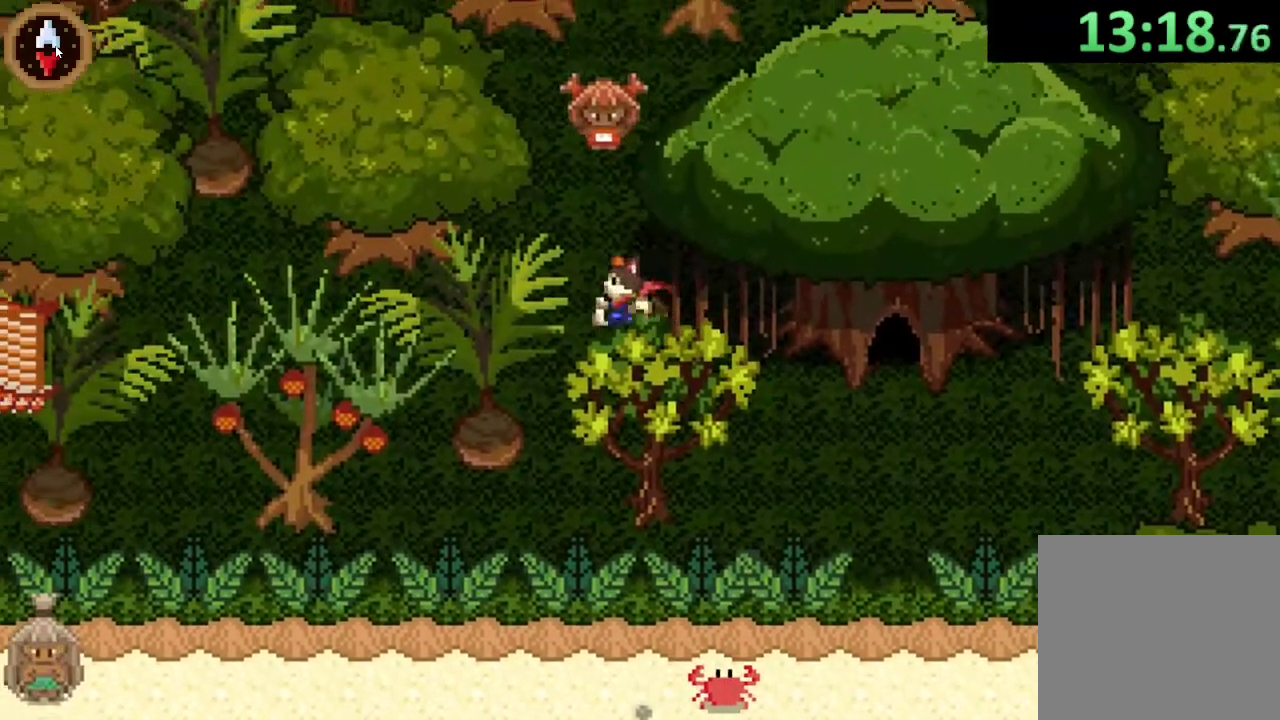
{"buttons": [], "left_stick": "center", "right_stick": "center", "events": [[167, "CROSS", "down"], [167, "left_stick", "up"], [333, "CROSS", "up"], [433, "left_stick", "center"]]}
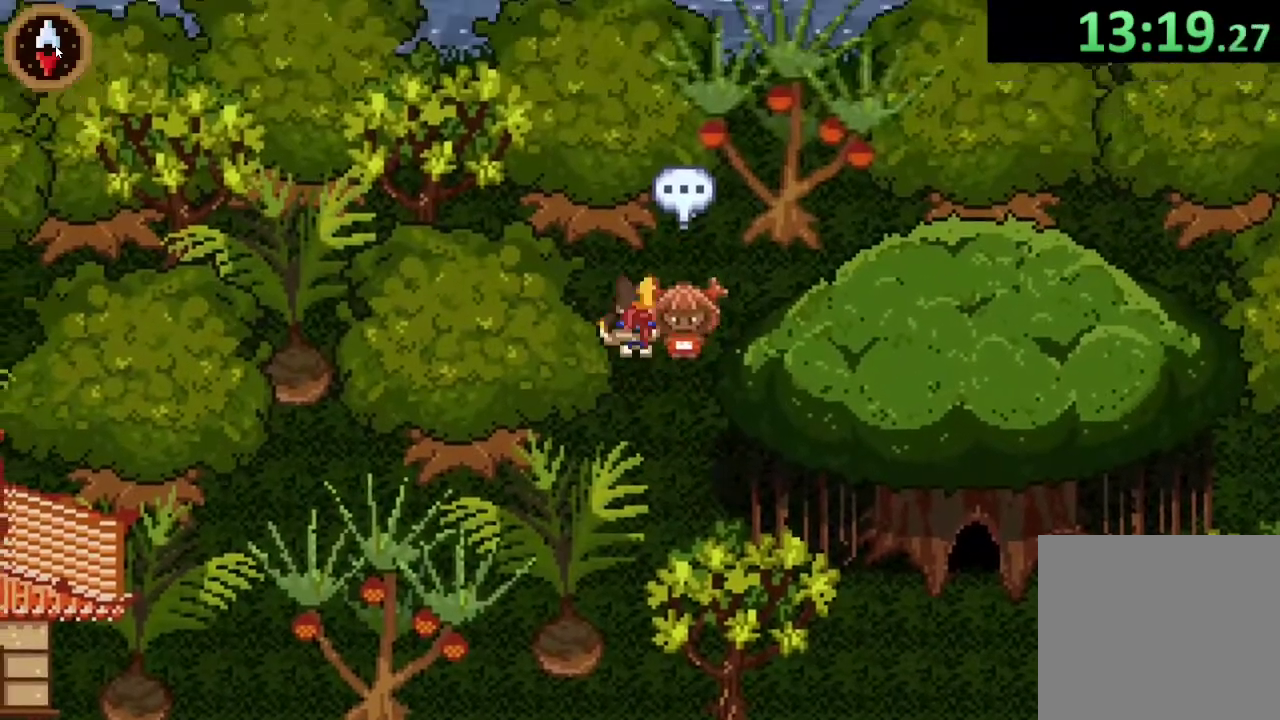
{"buttons": ["CROSS"], "left_stick": "center", "right_stick": "center", "events": [[33, "CROSS", "down"], [133, "CROSS", "up"], [433, "CROSS", "down"]]}
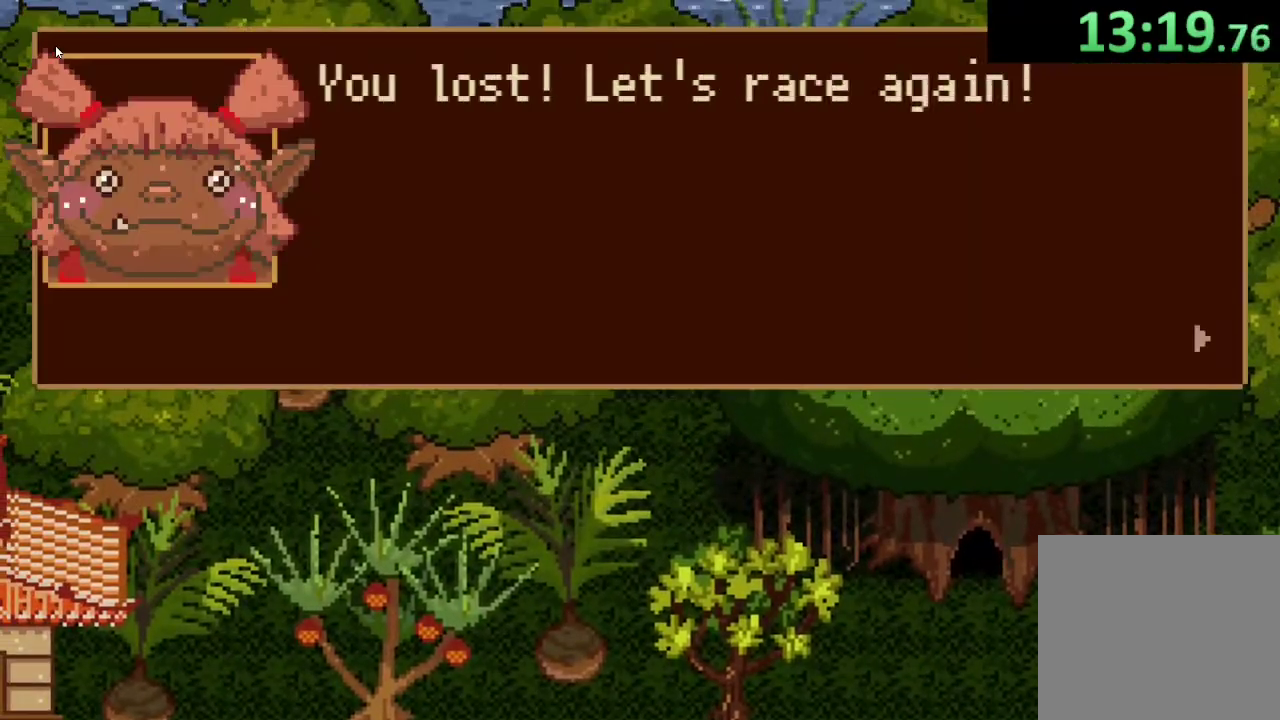
{"buttons": [], "left_stick": "center", "right_stick": "center", "events": [[67, "CROSS", "up"], [133, "CROSS", "down"], [233, "CROSS", "up"]]}
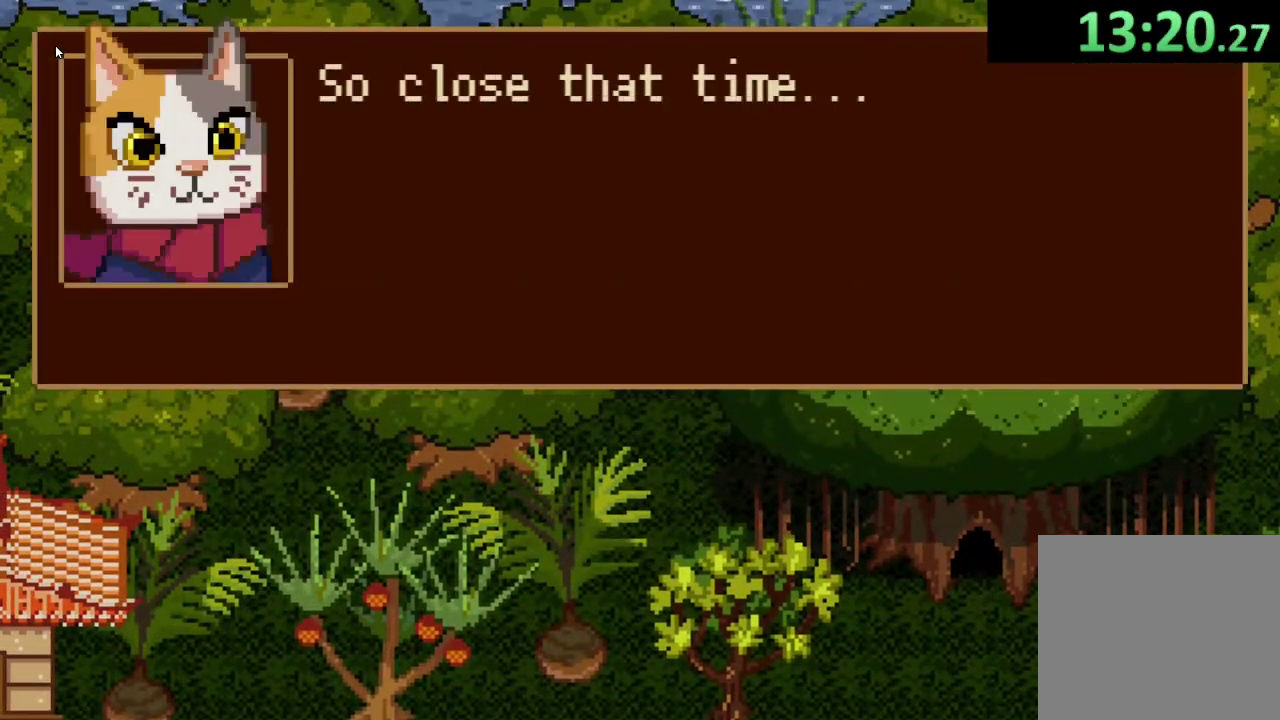
{"buttons": [], "left_stick": "center", "right_stick": "center", "events": [[33, "CROSS", "down"], [133, "CROSS", "up"], [333, "CIRCLE", "down"], [467, "CIRCLE", "up"]]}
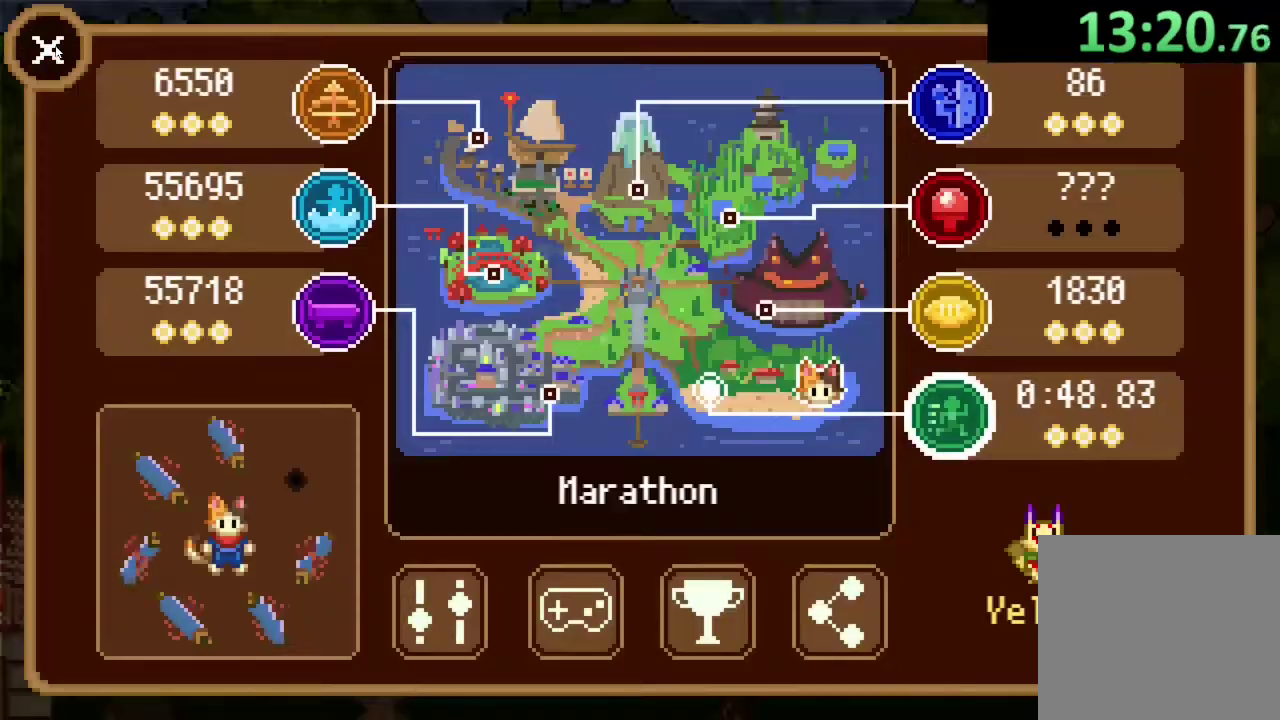
{"buttons": [], "left_stick": "center", "right_stick": "center", "events": [[233, "CROSS", "down"], [333, "CROSS", "up"]]}
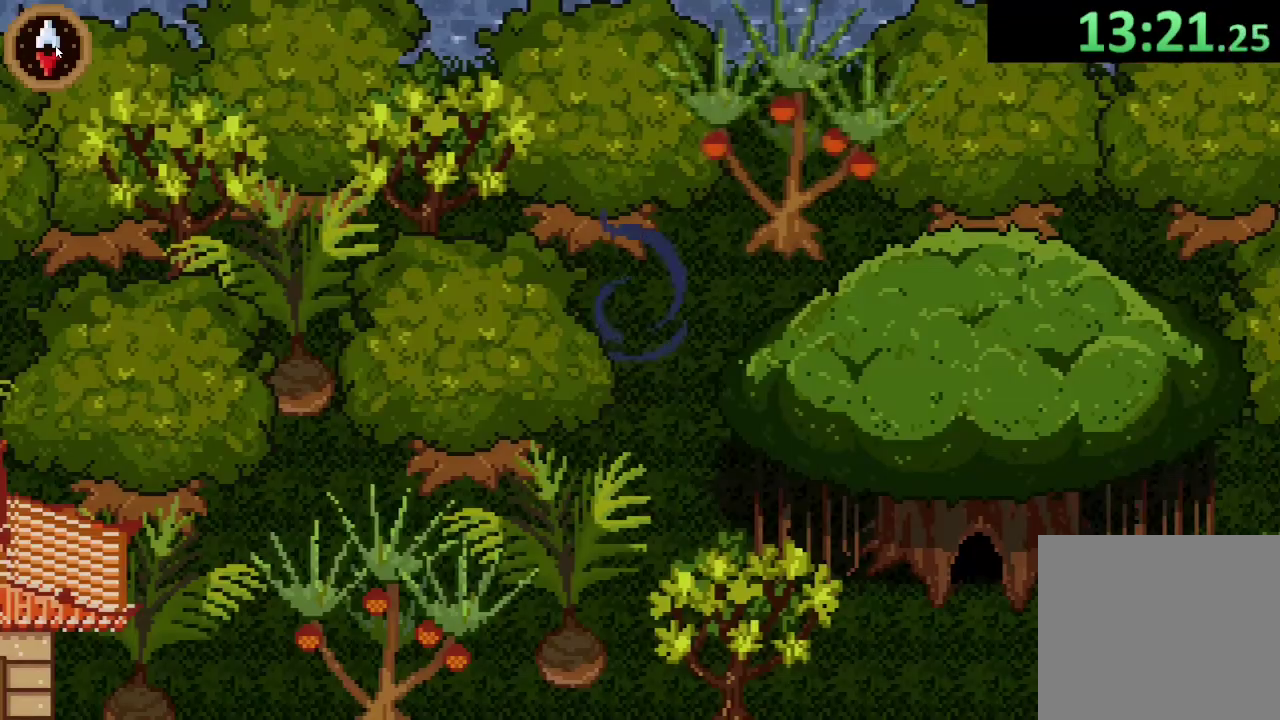
{"buttons": [], "left_stick": "center", "right_stick": "center", "events": []}